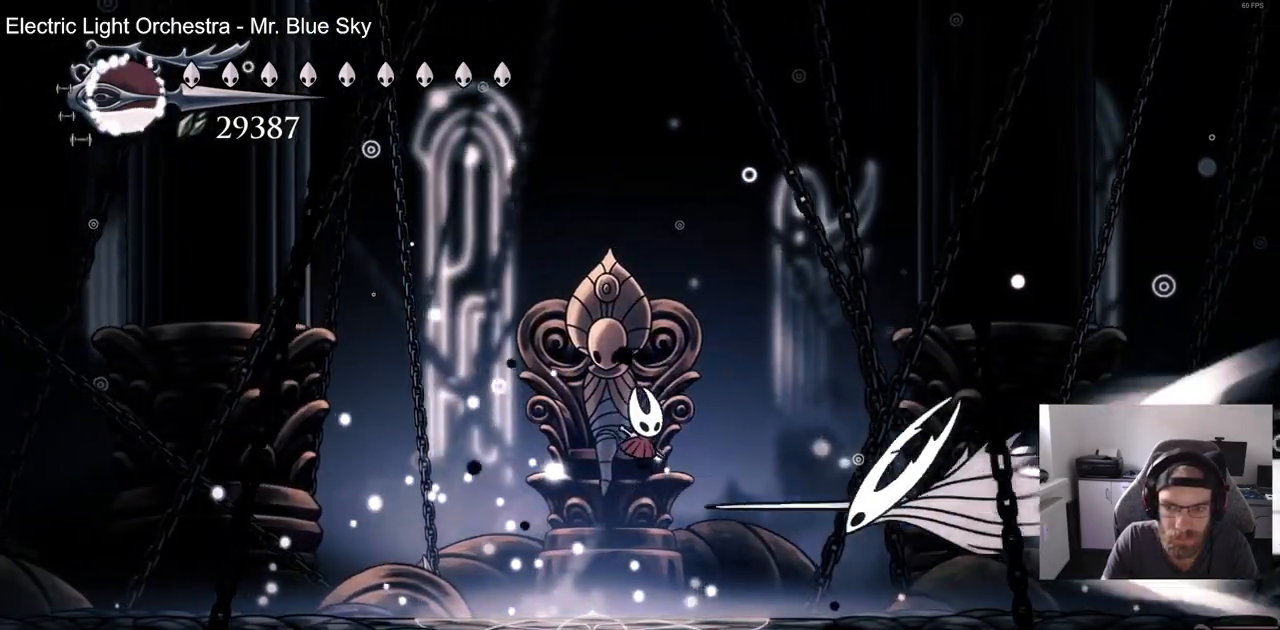
Gameplay with a controller (PlayStation layout); each line is a JSON object with the inputs held at the frame after it. "events" lists button and stick changes between this image and that frame as [ms after this image, input, new state], when the widget could be followed in between. Not read: R1.
{"buttons": ["DPAD_LEFT"], "left_stick": "center", "right_stick": "center", "events": [[50, "DPAD_DOWN", "down"], [50, "DPAD_RIGHT", "up"], [67, "DPAD_DOWN", "up"], [67, "DPAD_LEFT", "down"], [167, "R2", "up"]]}
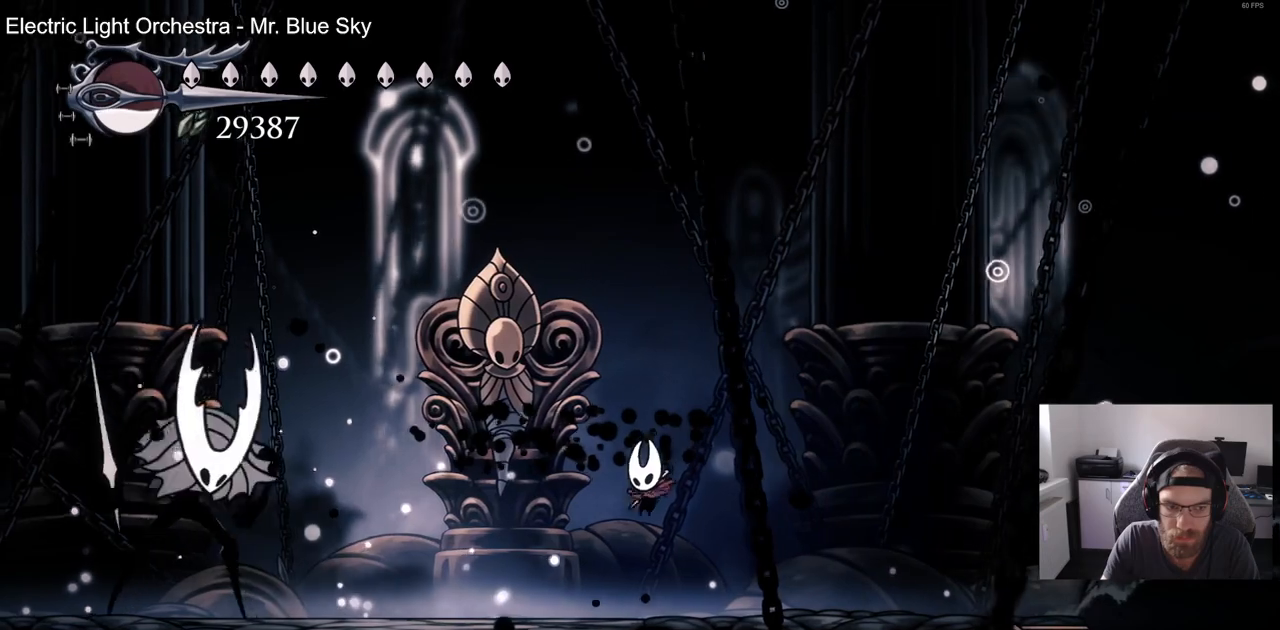
{"buttons": ["DPAD_RIGHT"], "left_stick": "center", "right_stick": "center", "events": [[67, "DPAD_LEFT", "up"], [367, "DPAD_RIGHT", "down"]]}
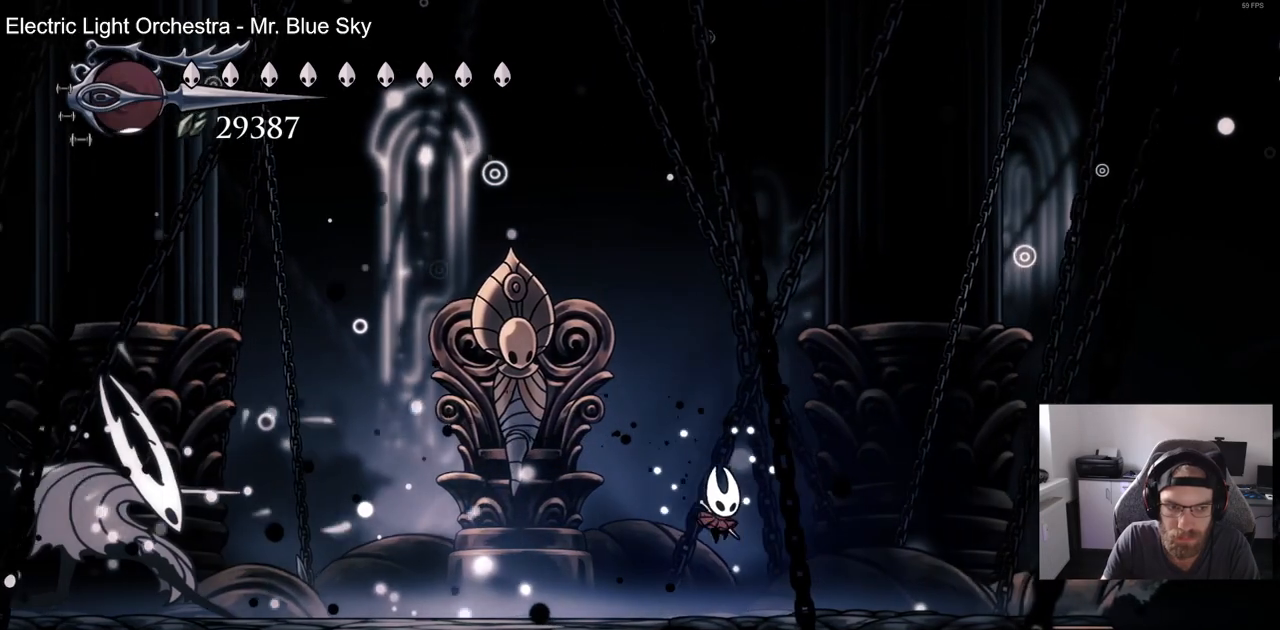
{"buttons": ["CROSS", "DPAD_RIGHT"], "left_stick": "center", "right_stick": "center", "events": [[217, "CROSS", "down"]]}
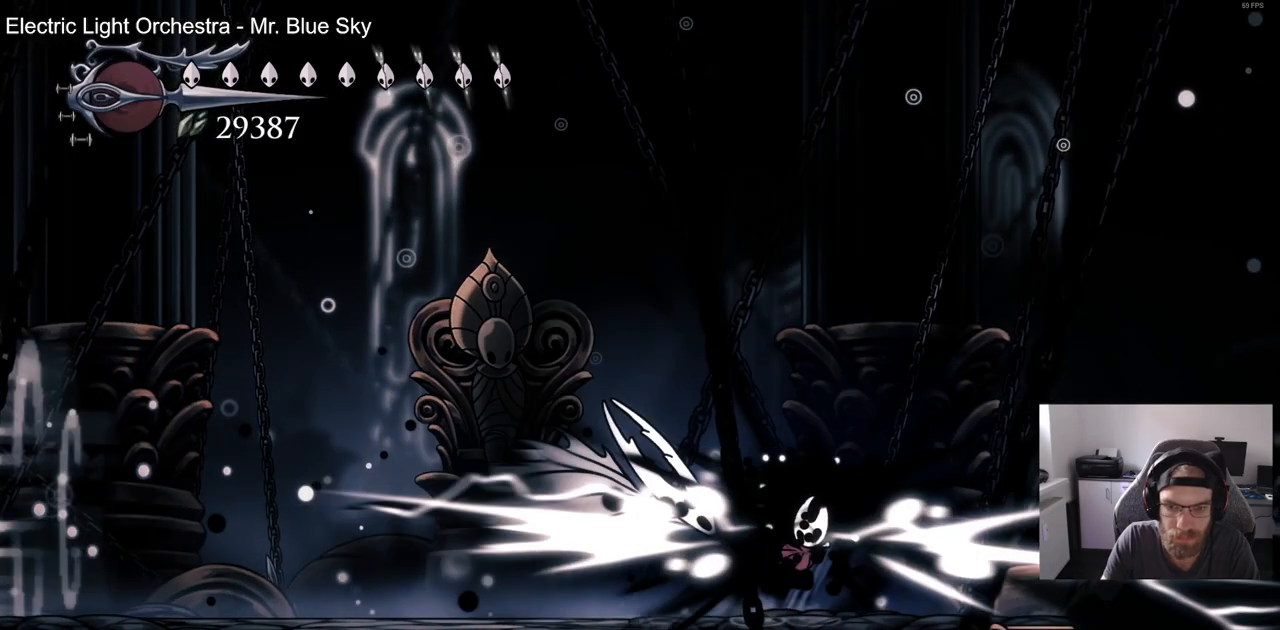
{"buttons": ["DPAD_LEFT"], "left_stick": "center", "right_stick": "center", "events": [[50, "CROSS", "up"], [83, "DPAD_RIGHT", "up"], [183, "DPAD_LEFT", "down"], [333, "SQUARE", "down"], [383, "DPAD_LEFT", "up"], [500, "DPAD_LEFT", "down"], [500, "SQUARE", "up"]]}
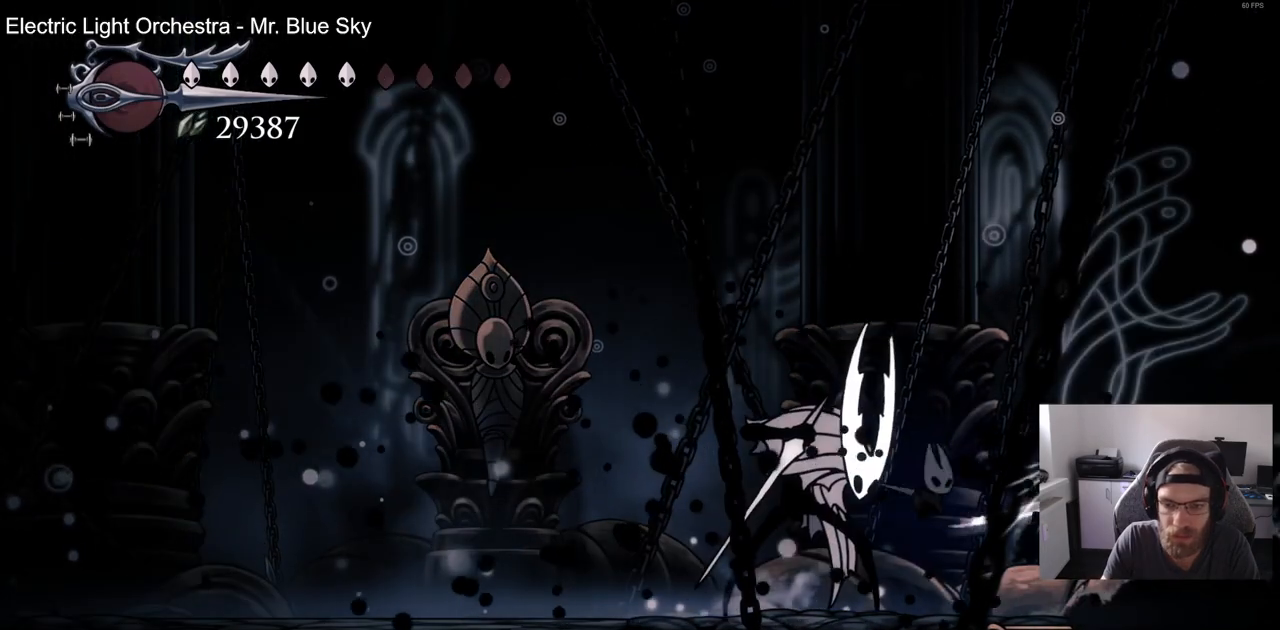
{"buttons": [], "left_stick": "center", "right_stick": "center", "events": [[167, "SQUARE", "down"], [250, "DPAD_LEFT", "up"], [333, "SQUARE", "up"]]}
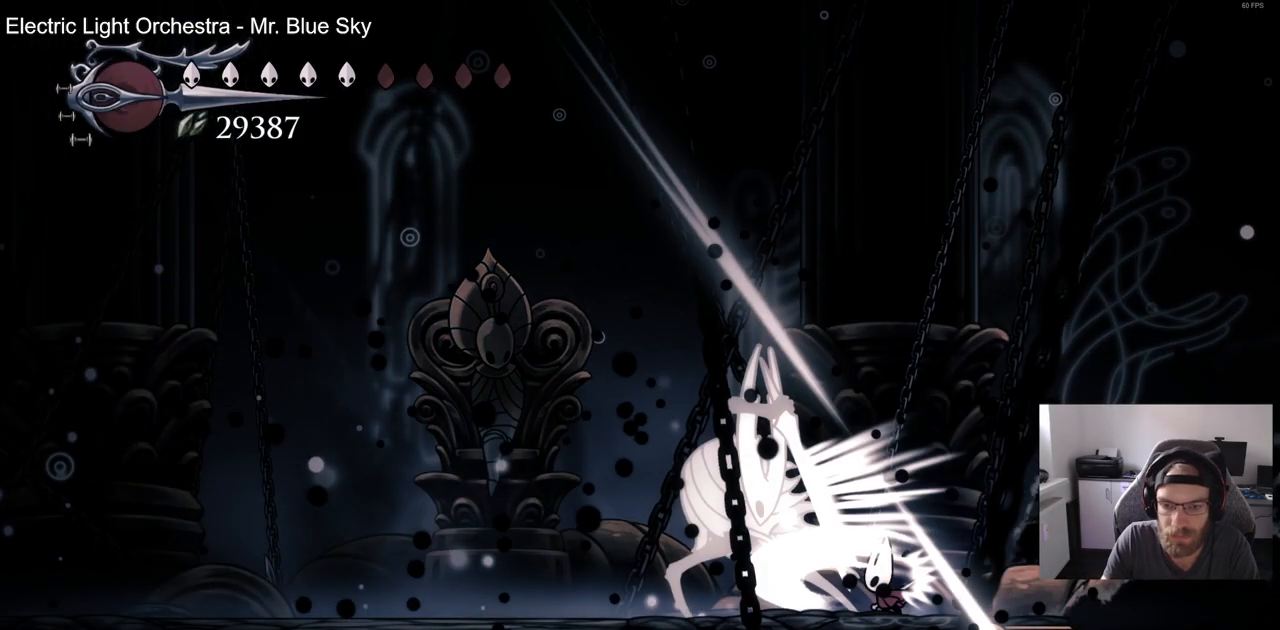
{"buttons": ["DPAD_RIGHT"], "left_stick": "center", "right_stick": "center", "events": [[283, "DPAD_LEFT", "down"], [283, "R2", "down"], [400, "DPAD_LEFT", "up"], [467, "DPAD_RIGHT", "down"], [500, "R2", "up"]]}
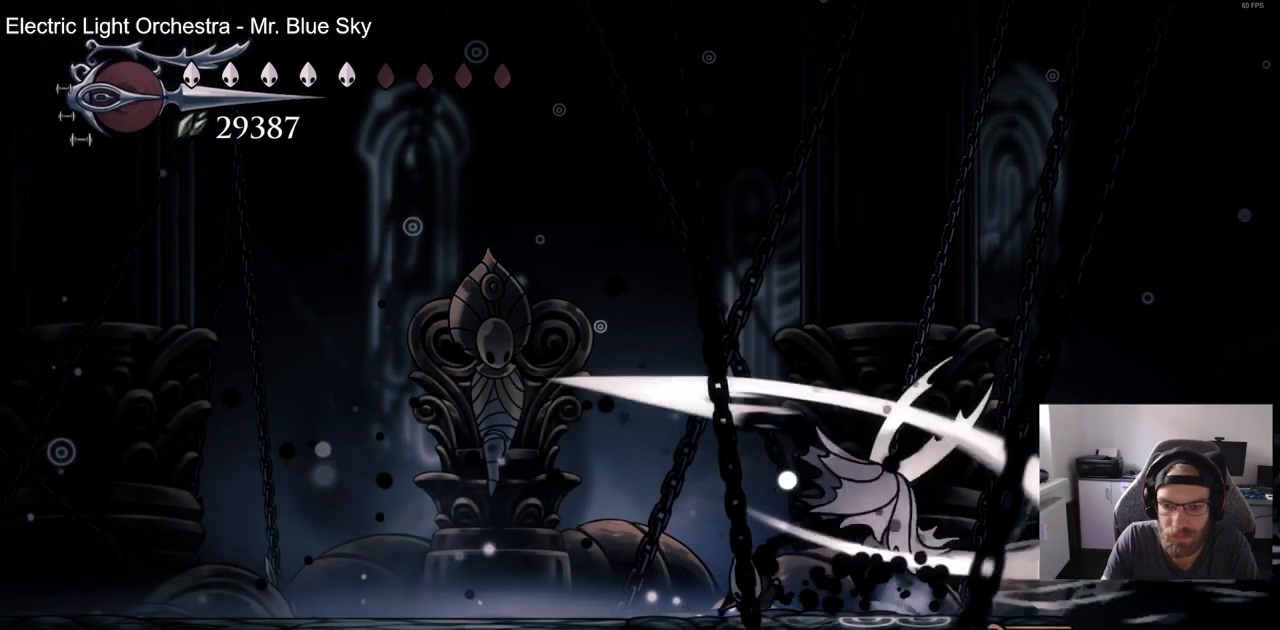
{"buttons": ["DPAD_RIGHT"], "left_stick": "center", "right_stick": "center", "events": [[333, "SQUARE", "down"], [500, "SQUARE", "up"]]}
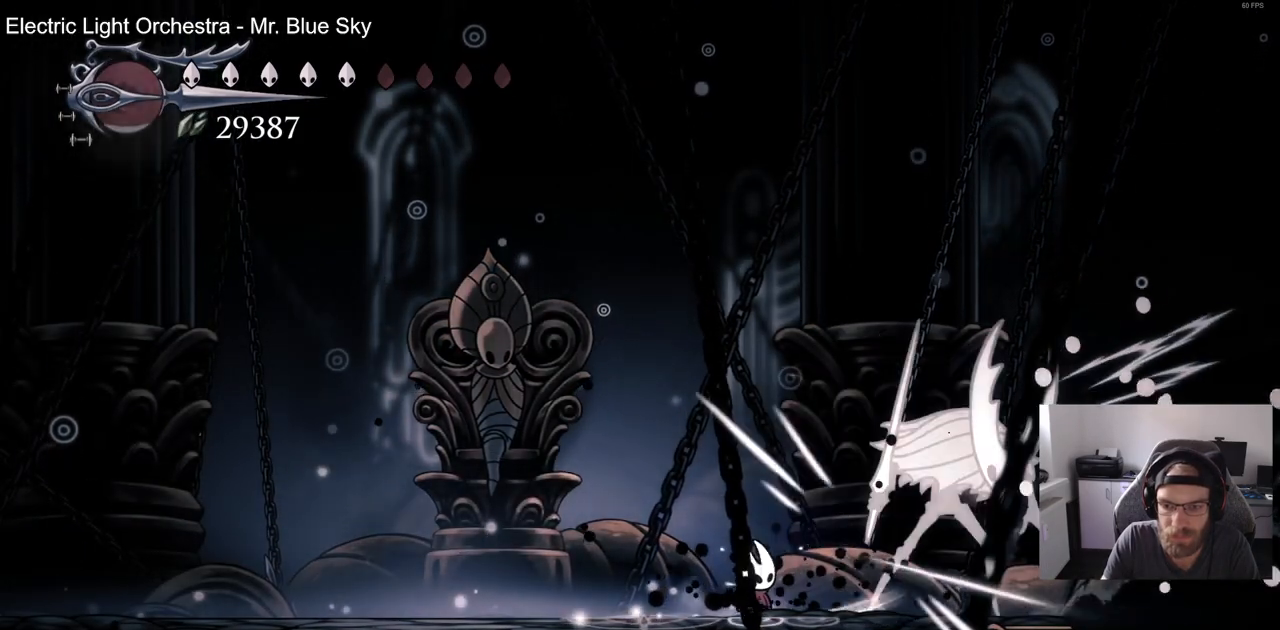
{"buttons": ["DPAD_LEFT"], "left_stick": "center", "right_stick": "center", "events": [[150, "SQUARE", "down"], [200, "DPAD_RIGHT", "up"], [283, "SQUARE", "up"], [300, "DPAD_LEFT", "down"]]}
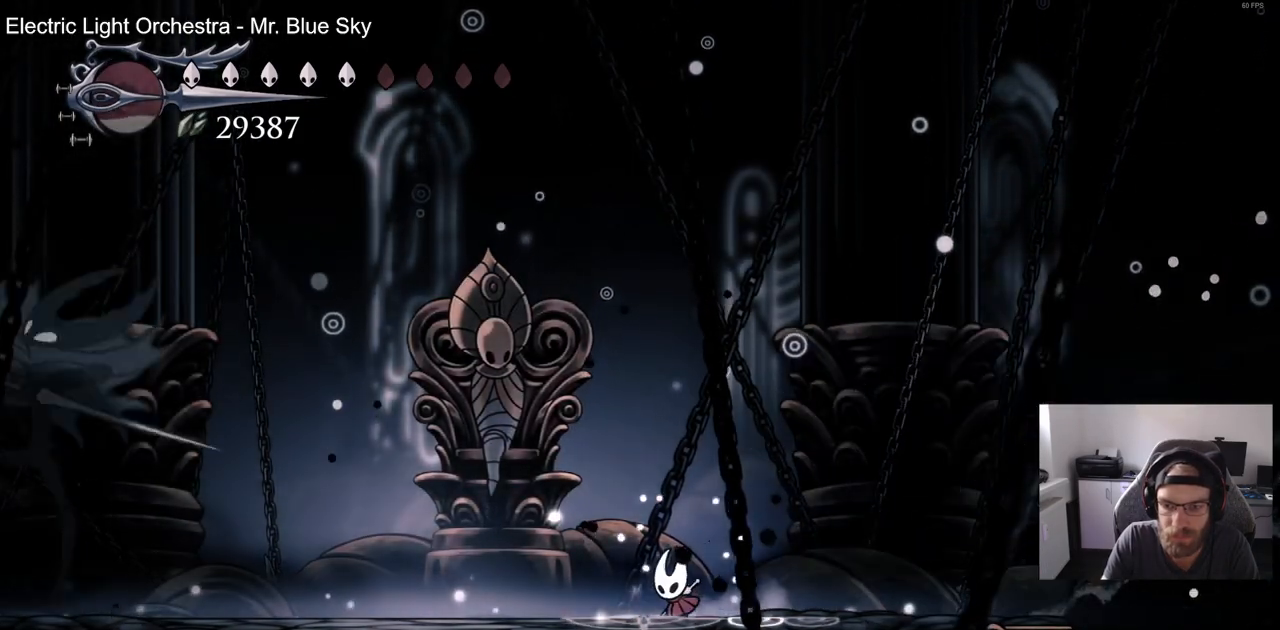
{"buttons": ["CROSS", "DPAD_LEFT"], "left_stick": "center", "right_stick": "center", "events": [[383, "CROSS", "down"]]}
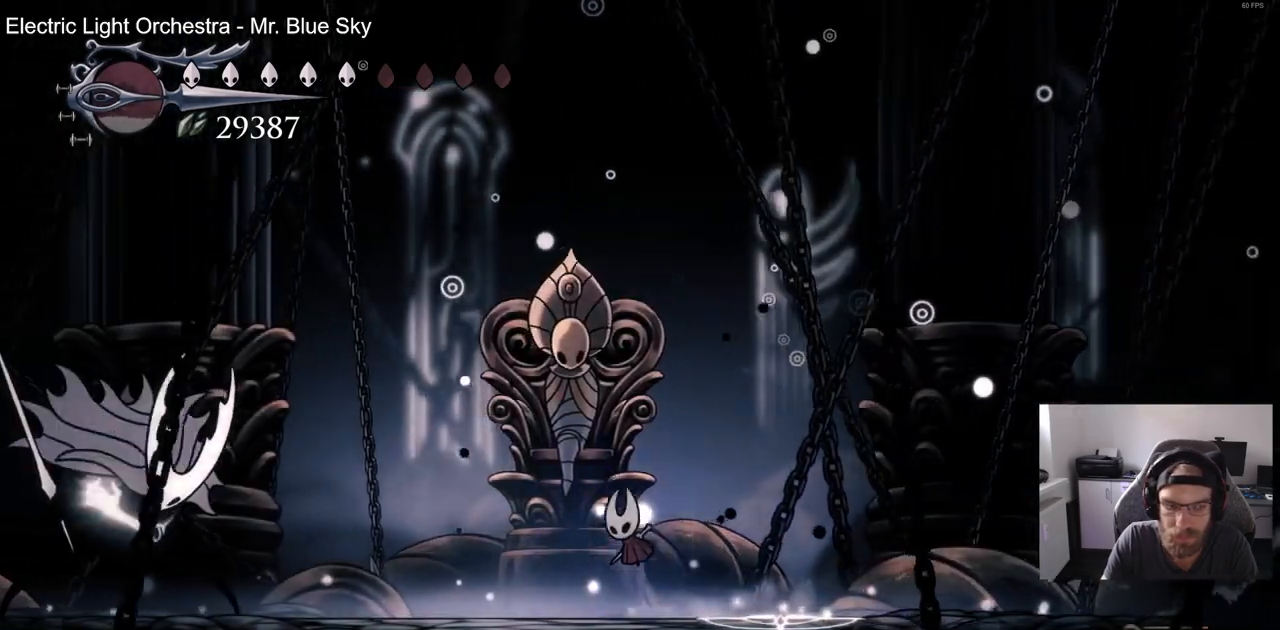
{"buttons": ["SQUARE", "DPAD_LEFT"], "left_stick": "center", "right_stick": "center"}
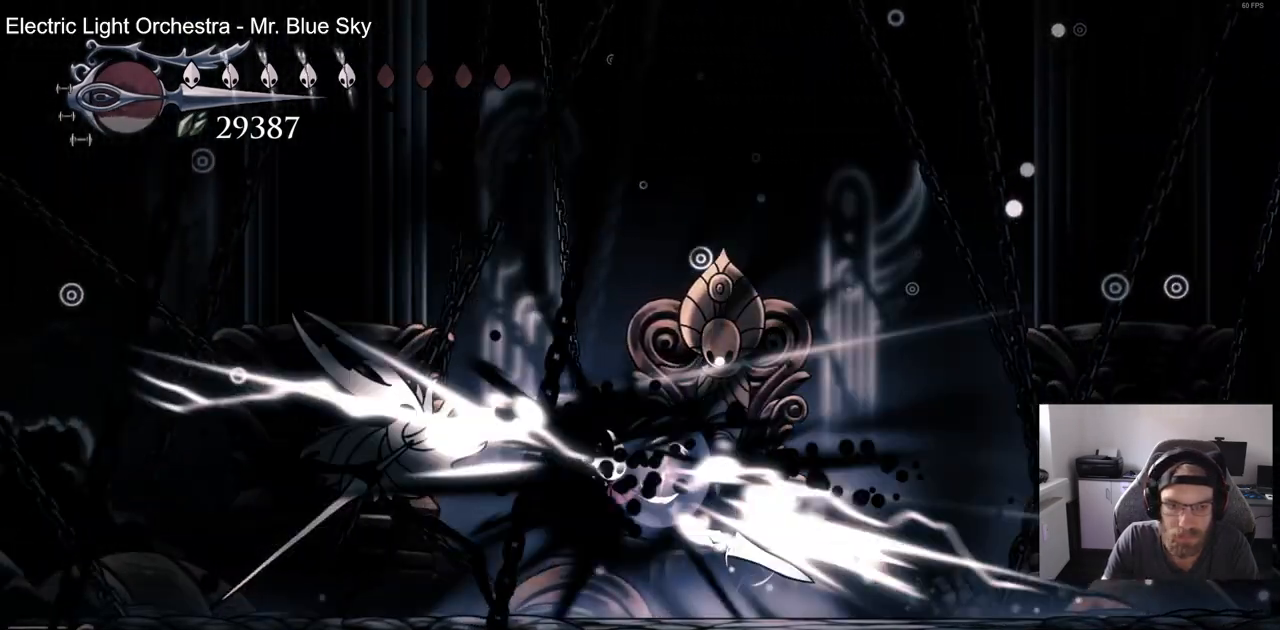
{"buttons": ["SQUARE"], "left_stick": "center", "right_stick": "center", "events": [[17, "SQUARE", "up"], [450, "SQUARE", "down"], [483, "DPAD_LEFT", "up"]]}
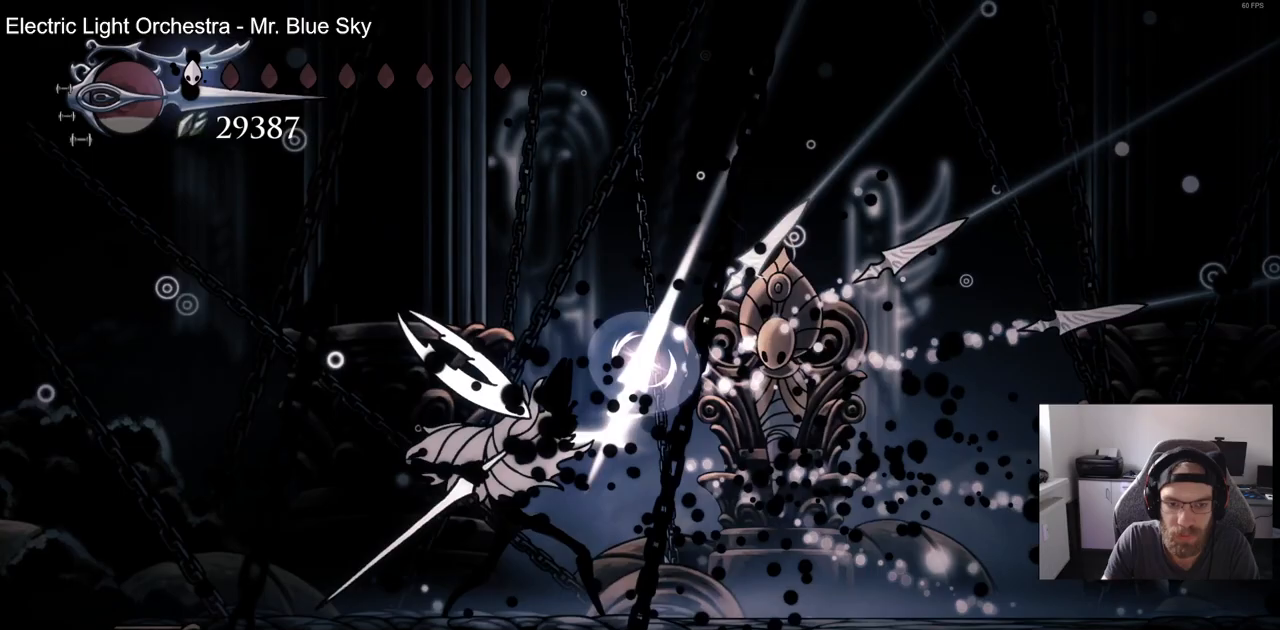
{"buttons": [], "left_stick": "center", "right_stick": "center", "events": [[100, "SQUARE", "up"], [300, "SQUARE", "down"], [450, "SQUARE", "up"]]}
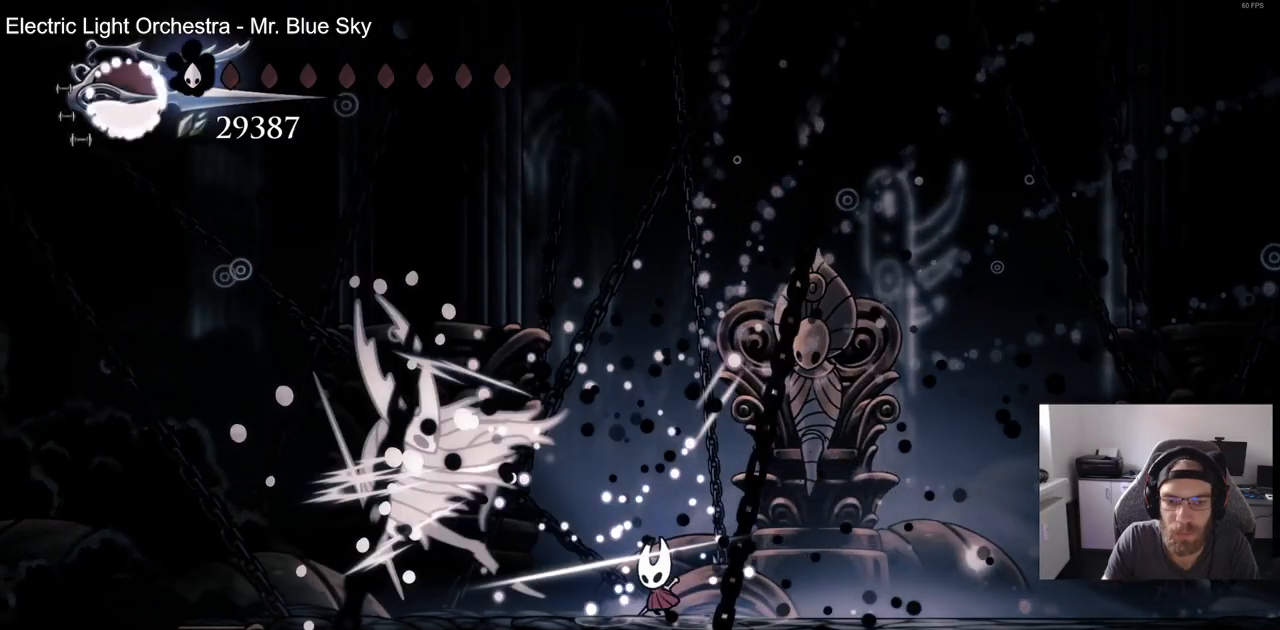
{"buttons": ["DPAD_LEFT"], "left_stick": "center", "right_stick": "center", "events": [[133, "SQUARE", "down"], [300, "SQUARE", "up"], [333, "DPAD_LEFT", "down"]]}
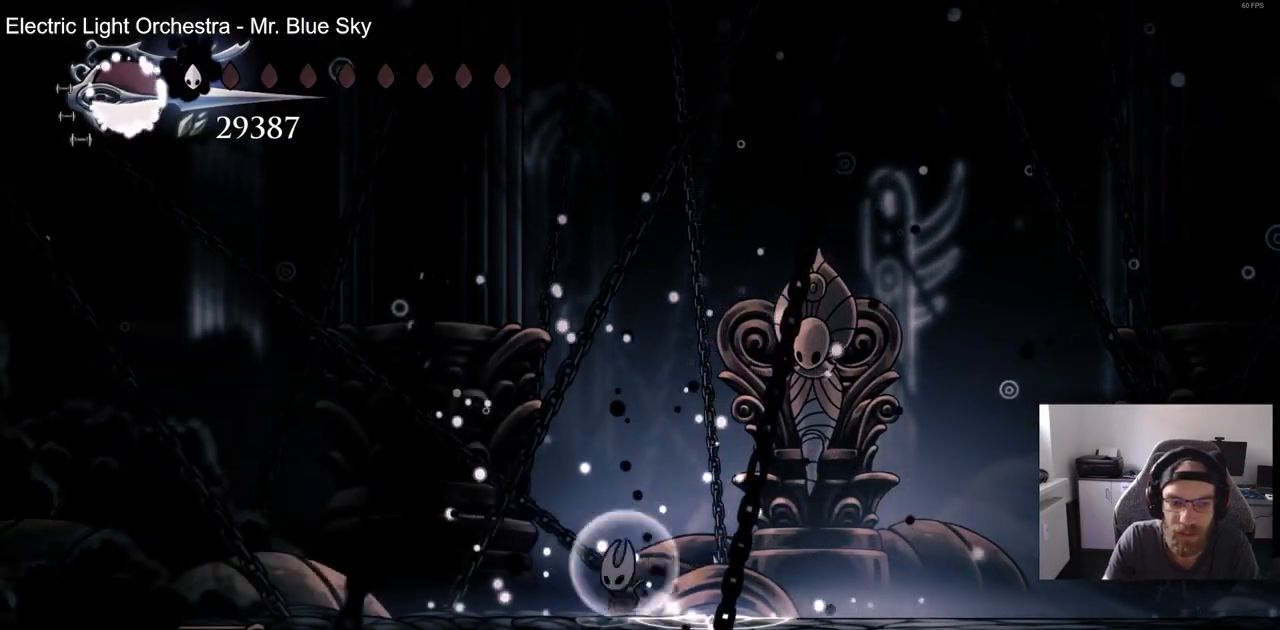
{"buttons": ["CROSS", "DPAD_RIGHT"], "left_stick": "center", "right_stick": "center", "events": [[167, "DPAD_LEFT", "up"], [267, "DPAD_RIGHT", "down"], [383, "CROSS", "down"]]}
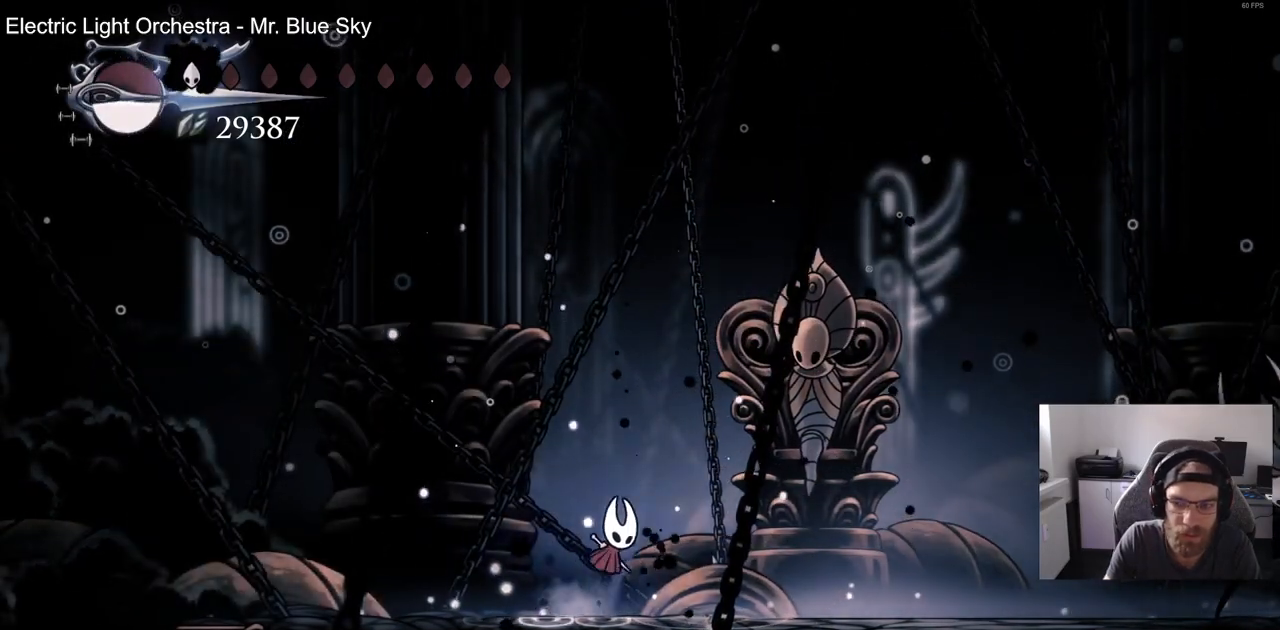
{"buttons": ["DPAD_RIGHT"], "left_stick": "center", "right_stick": "center", "events": [[17, "CROSS", "up"], [217, "R2", "down"], [433, "R2", "up"]]}
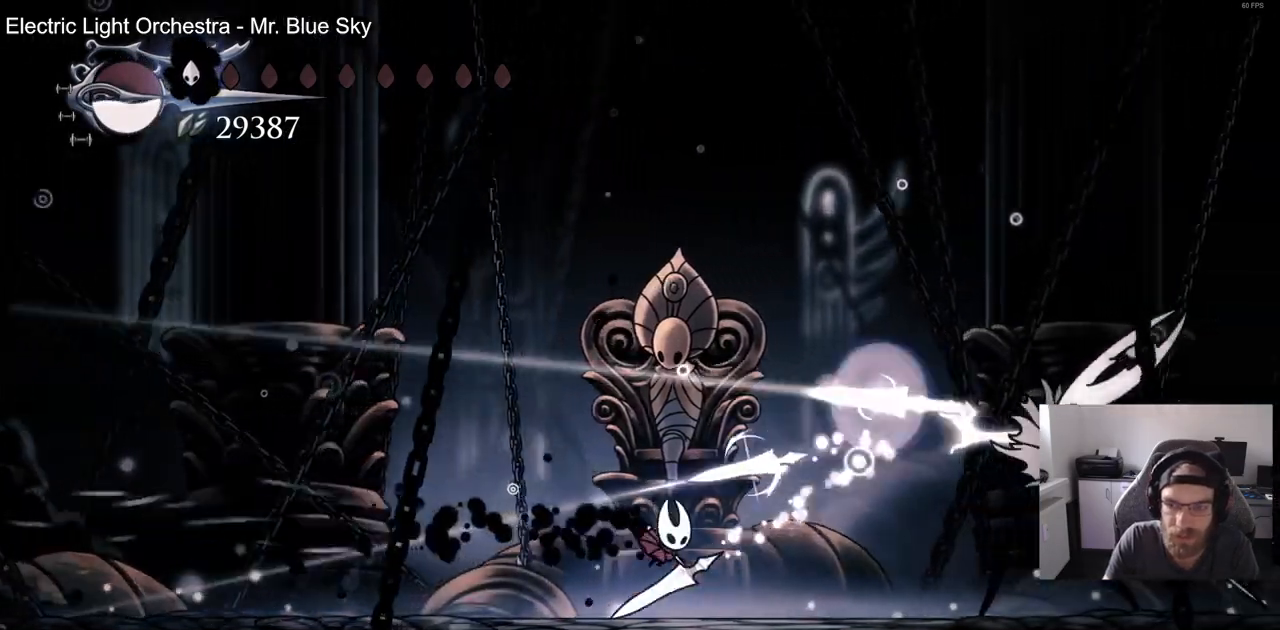
{"buttons": ["SQUARE"], "left_stick": "center", "right_stick": "center", "events": [[350, "SQUARE", "down"], [500, "DPAD_RIGHT", "up"]]}
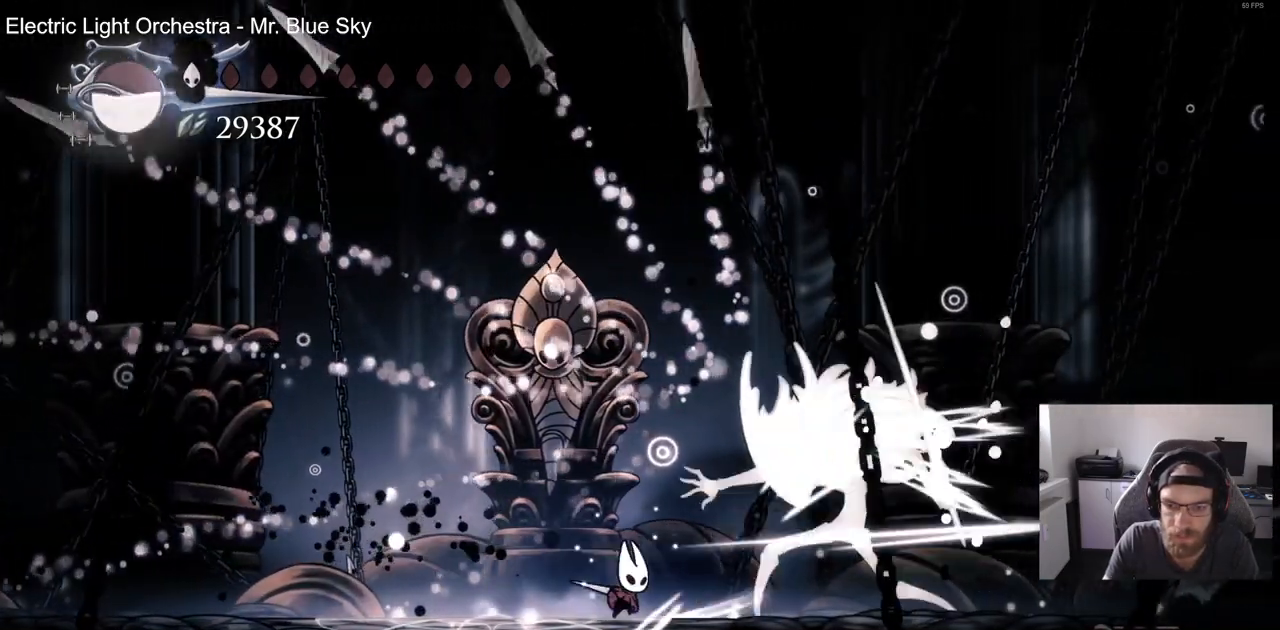
{"buttons": [], "left_stick": "center", "right_stick": "center", "events": [[17, "SQUARE", "up"], [150, "DPAD_RIGHT", "down"], [200, "SQUARE", "down"], [300, "DPAD_RIGHT", "up"], [350, "SQUARE", "up"]]}
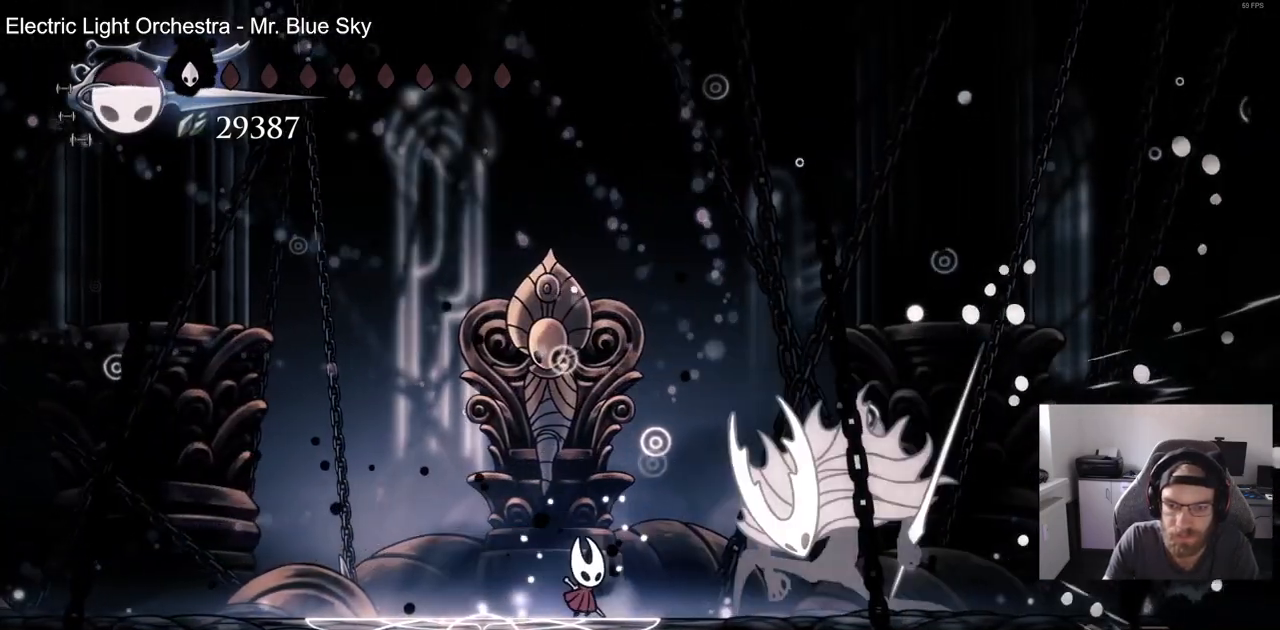
{"buttons": ["R2", "DPAD_RIGHT"], "left_stick": "center", "right_stick": "center", "events": [[100, "DPAD_RIGHT", "down"], [200, "DPAD_RIGHT", "up"], [417, "DPAD_RIGHT", "down"], [417, "R2", "down"]]}
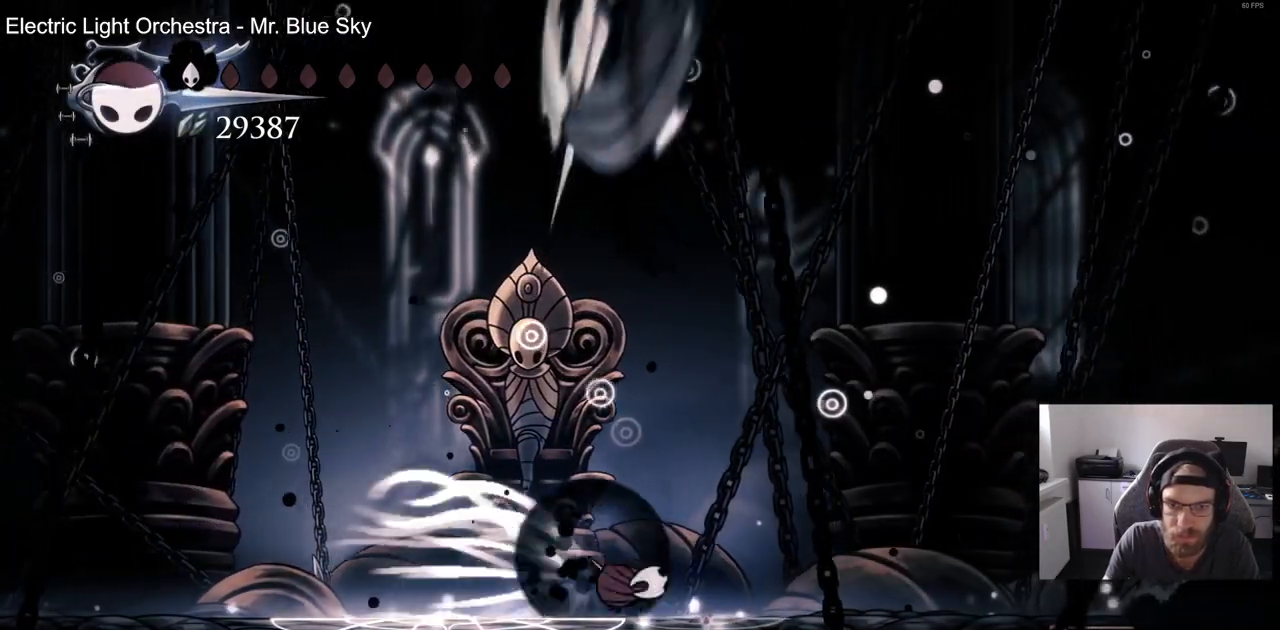
{"buttons": [], "left_stick": "center", "right_stick": "center", "events": [[67, "DPAD_RIGHT", "up"], [117, "R2", "up"], [250, "DPAD_LEFT", "down"], [383, "DPAD_LEFT", "up"]]}
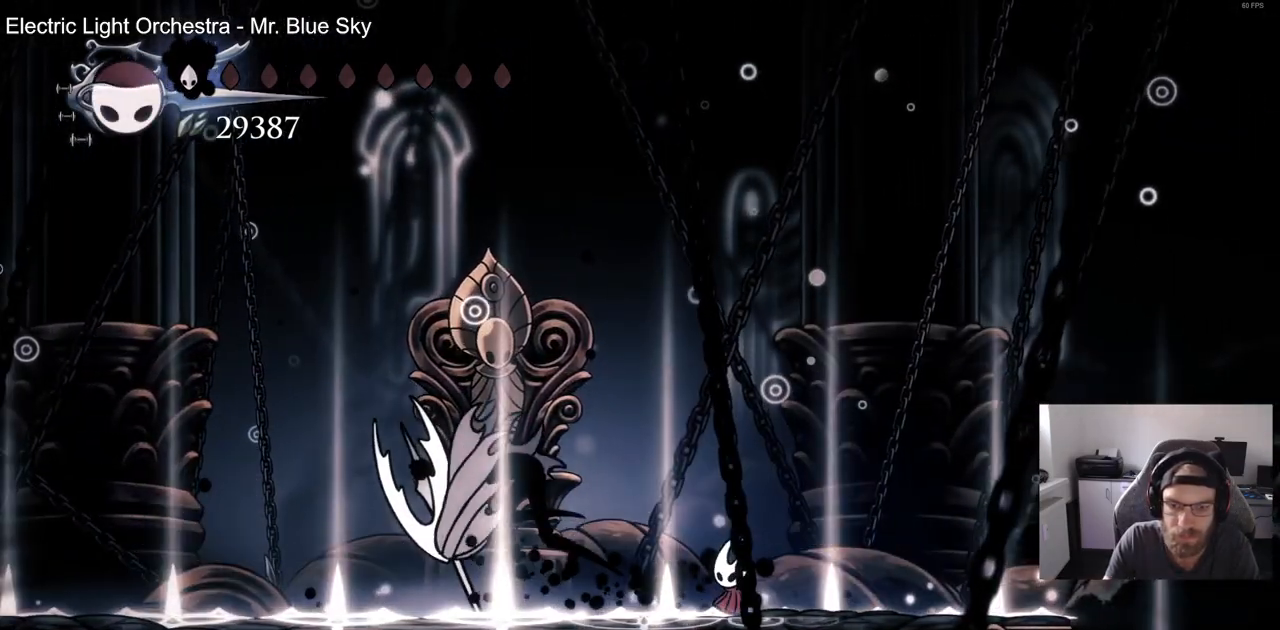
{"buttons": [], "left_stick": "center", "right_stick": "center", "events": []}
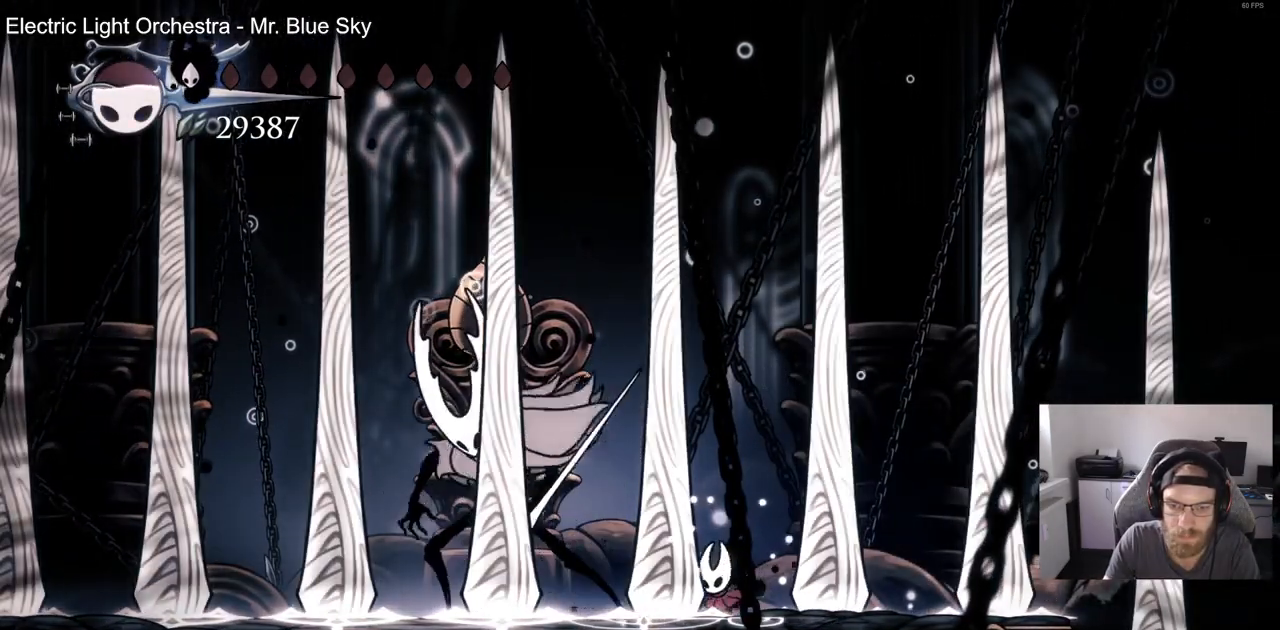
{"buttons": ["SQUARE", "DPAD_LEFT"], "left_stick": "center", "right_stick": "center", "events": [[367, "DPAD_LEFT", "down"], [483, "SQUARE", "down"]]}
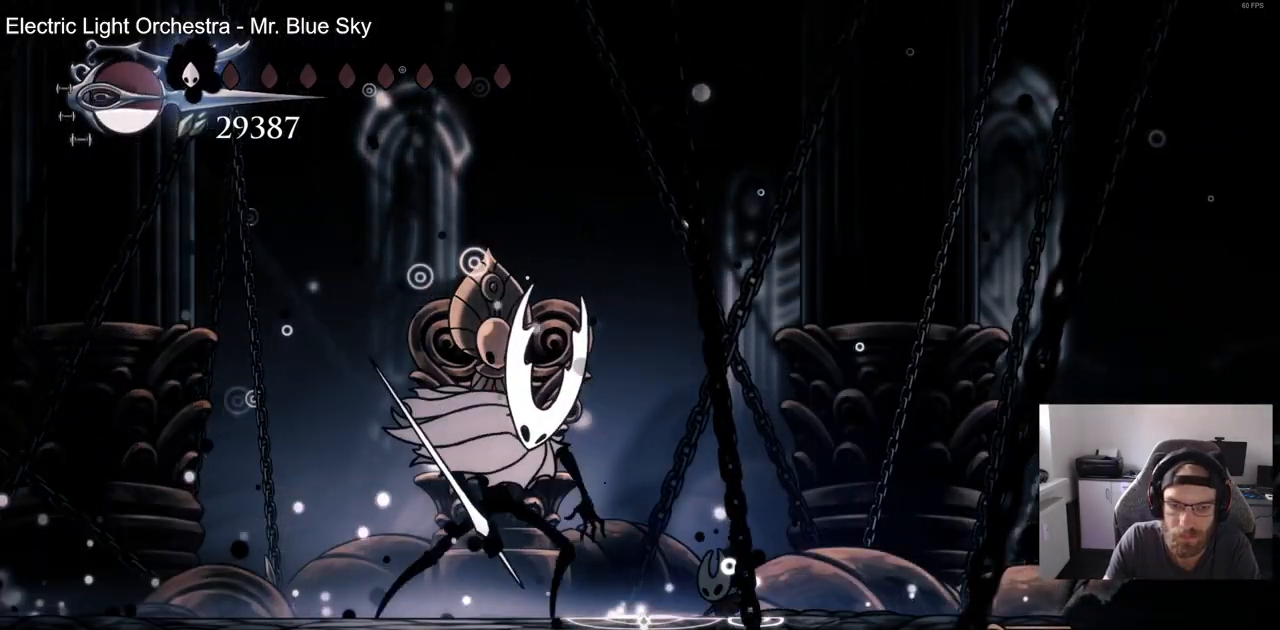
{"buttons": ["CROSS", "DPAD_DOWN", "DPAD_RIGHT"], "left_stick": "center", "right_stick": "center"}
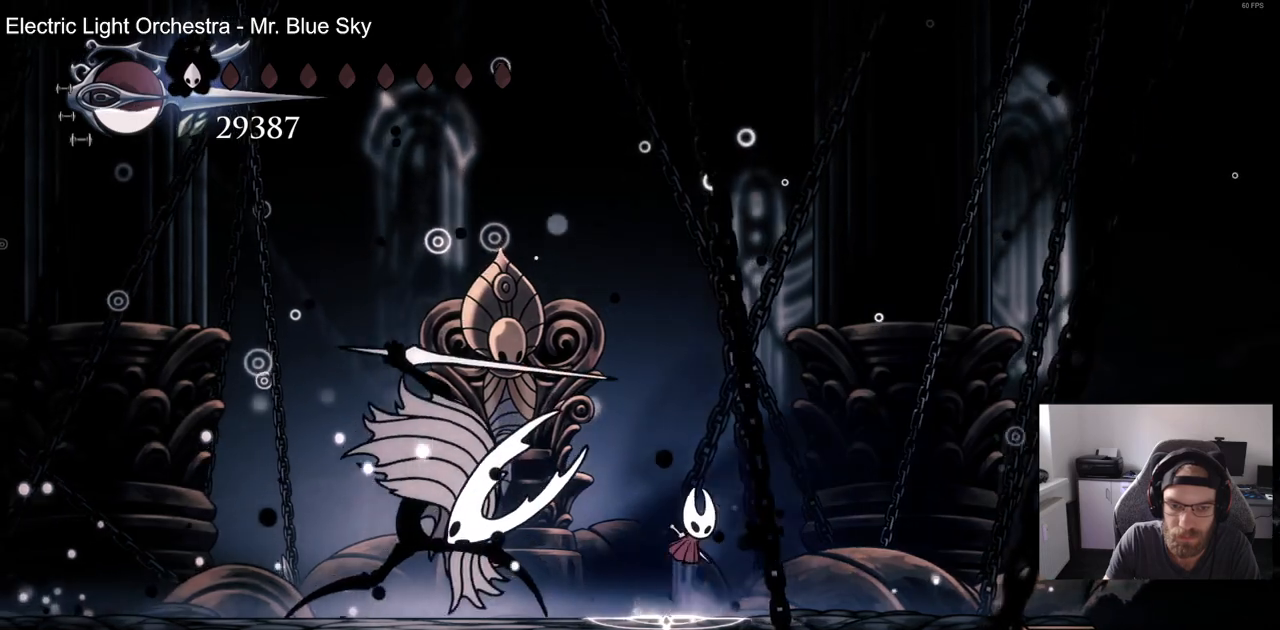
{"buttons": ["DPAD_LEFT"], "left_stick": "center", "right_stick": "center", "events": [[200, "SQUARE", "down"], [250, "DPAD_RIGHT", "up"], [267, "DPAD_LEFT", "down"], [317, "DPAD_DOWN", "up"], [383, "SQUARE", "up"], [467, "CROSS", "up"]]}
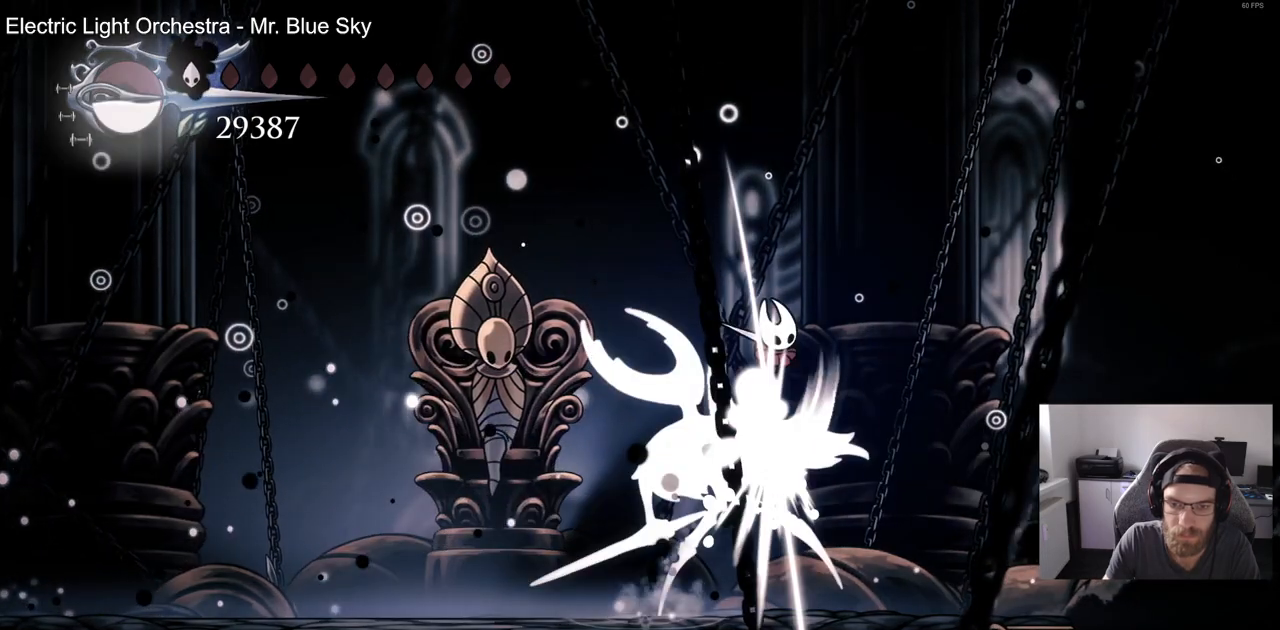
{"buttons": ["DPAD_LEFT"], "left_stick": "center", "right_stick": "center", "events": []}
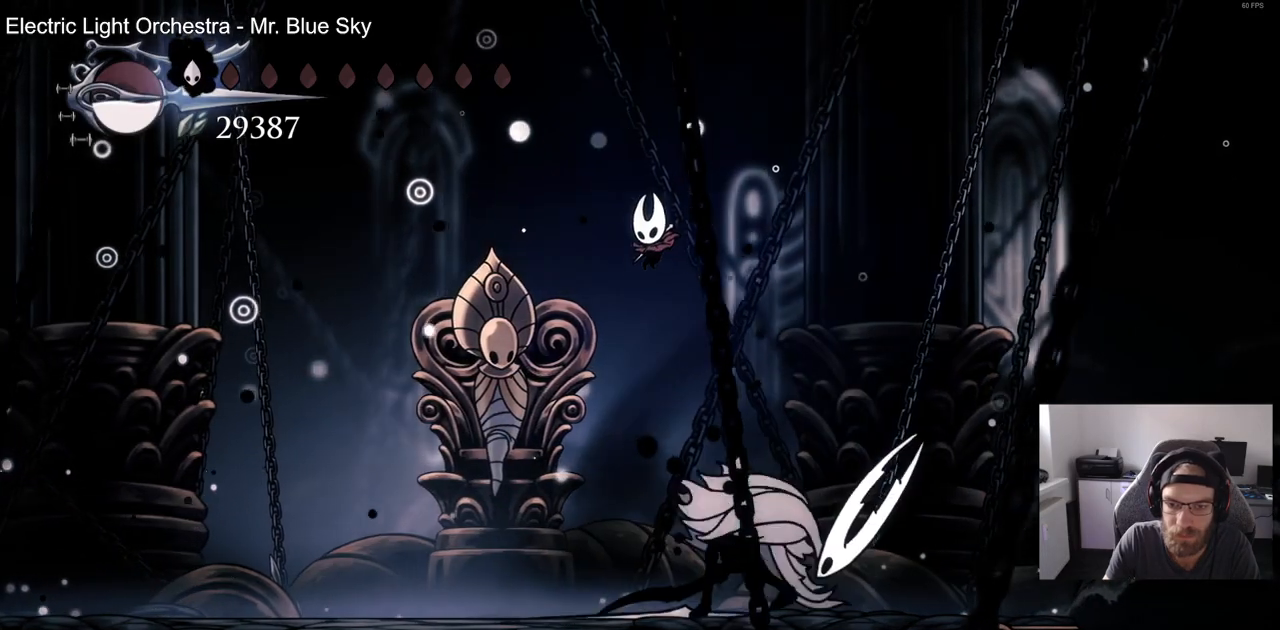
{"buttons": [], "left_stick": "center", "right_stick": "center", "events": [[167, "DPAD_LEFT", "up"], [233, "DPAD_RIGHT", "down"], [317, "SQUARE", "down"], [350, "DPAD_RIGHT", "up"], [467, "SQUARE", "up"]]}
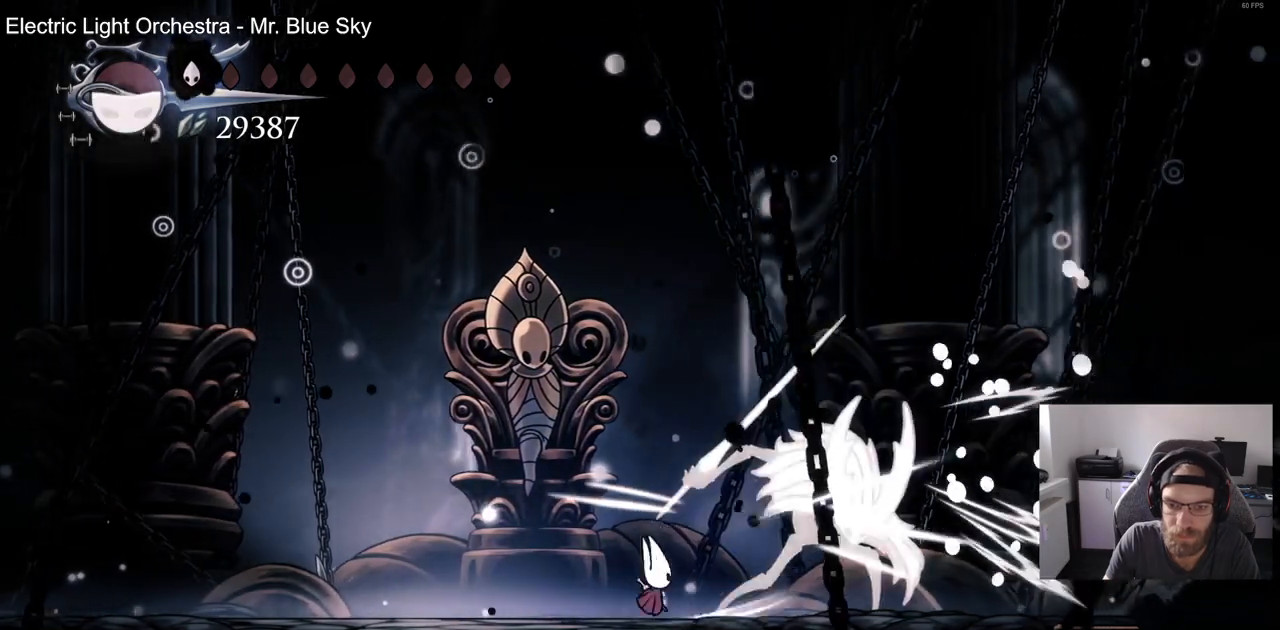
{"buttons": [], "left_stick": "center", "right_stick": "center", "events": [[117, "DPAD_RIGHT", "down"], [150, "SQUARE", "down"], [217, "DPAD_RIGHT", "up"], [300, "SQUARE", "up"]]}
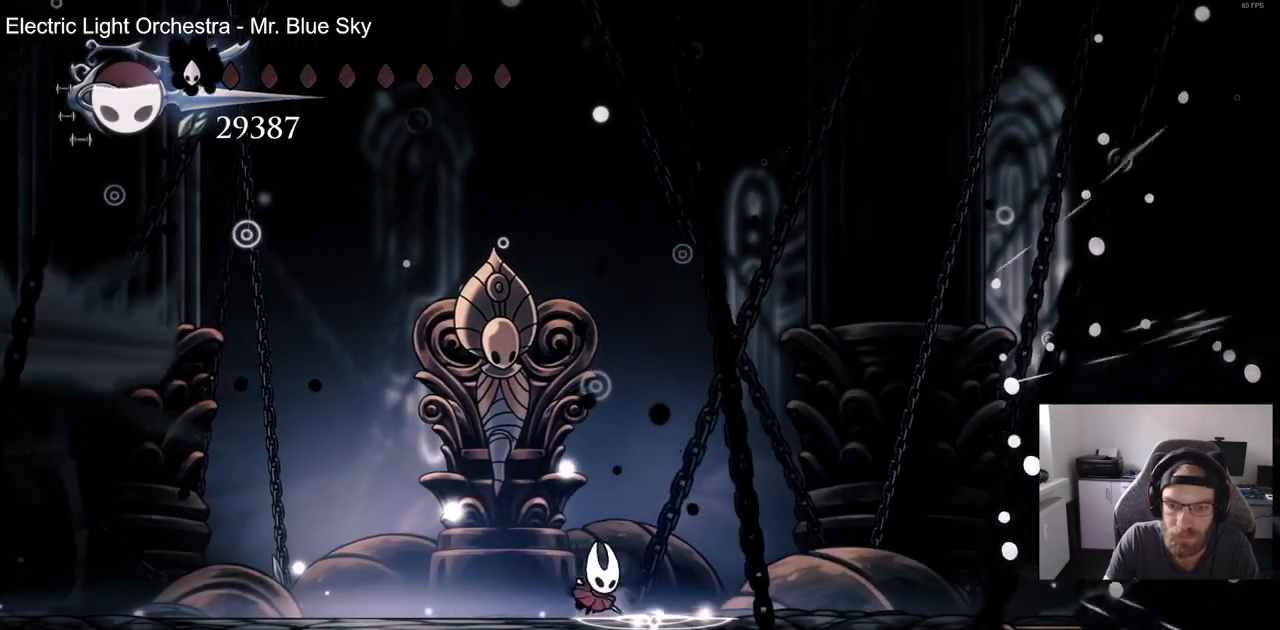
{"buttons": ["CROSS", "DPAD_LEFT"], "left_stick": "center", "right_stick": "center", "events": [[317, "DPAD_LEFT", "down"], [350, "CROSS", "down"]]}